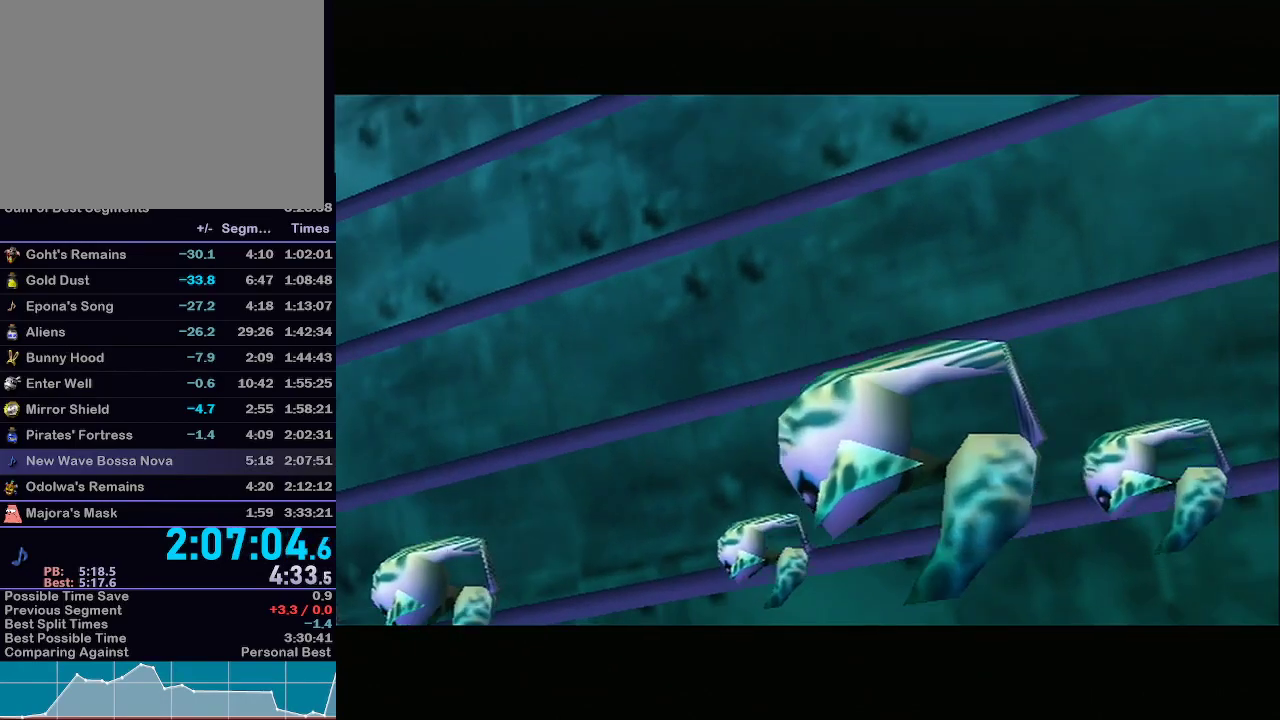
Gameplay with a controller (Nintendo layout); each line is a JSON object with the inputs held at the frame after it. "events" lists button and stick changes between this image and that frame as [ms after this image, input, new state], when the widget could be followed in between. Not read: L3 R3.
{"buttons": [], "left_stick": "center", "right_stick": "down-left", "events": [[500, "right_stick", "down-left"]]}
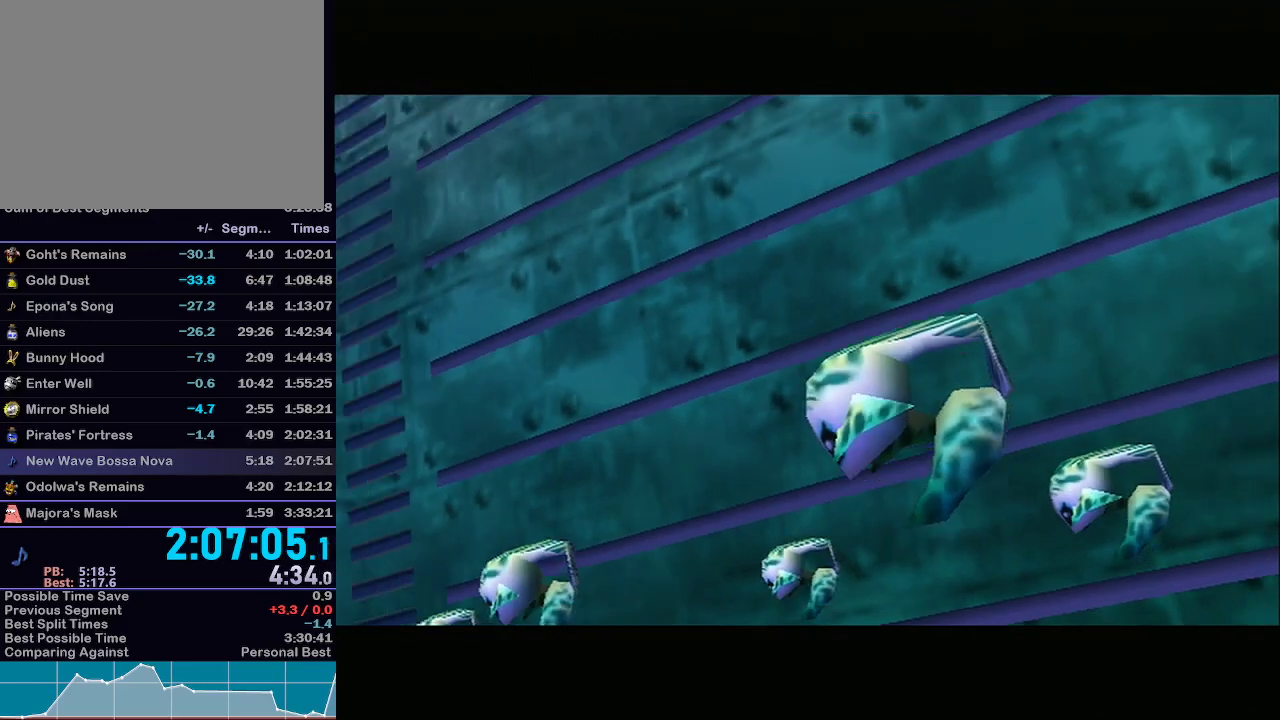
{"buttons": [], "left_stick": "center", "right_stick": "center", "events": [[33, "right_stick", "center"]]}
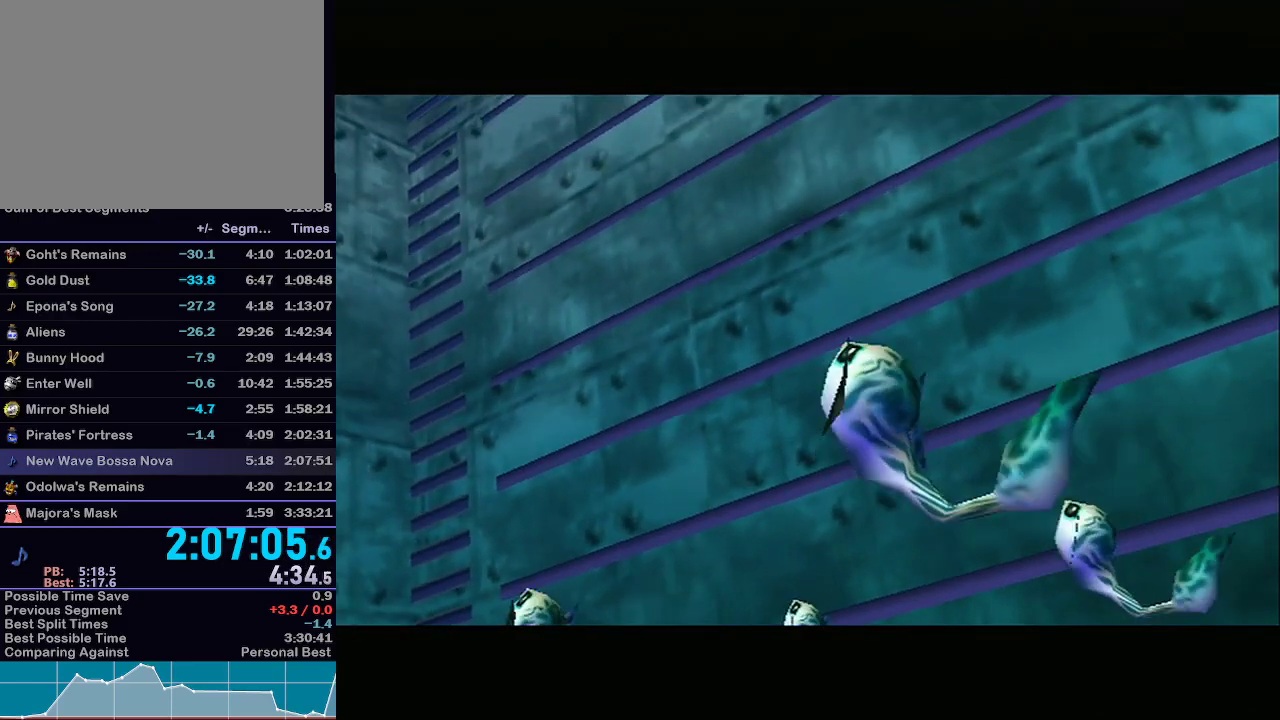
{"buttons": [], "left_stick": "center", "right_stick": "center", "events": []}
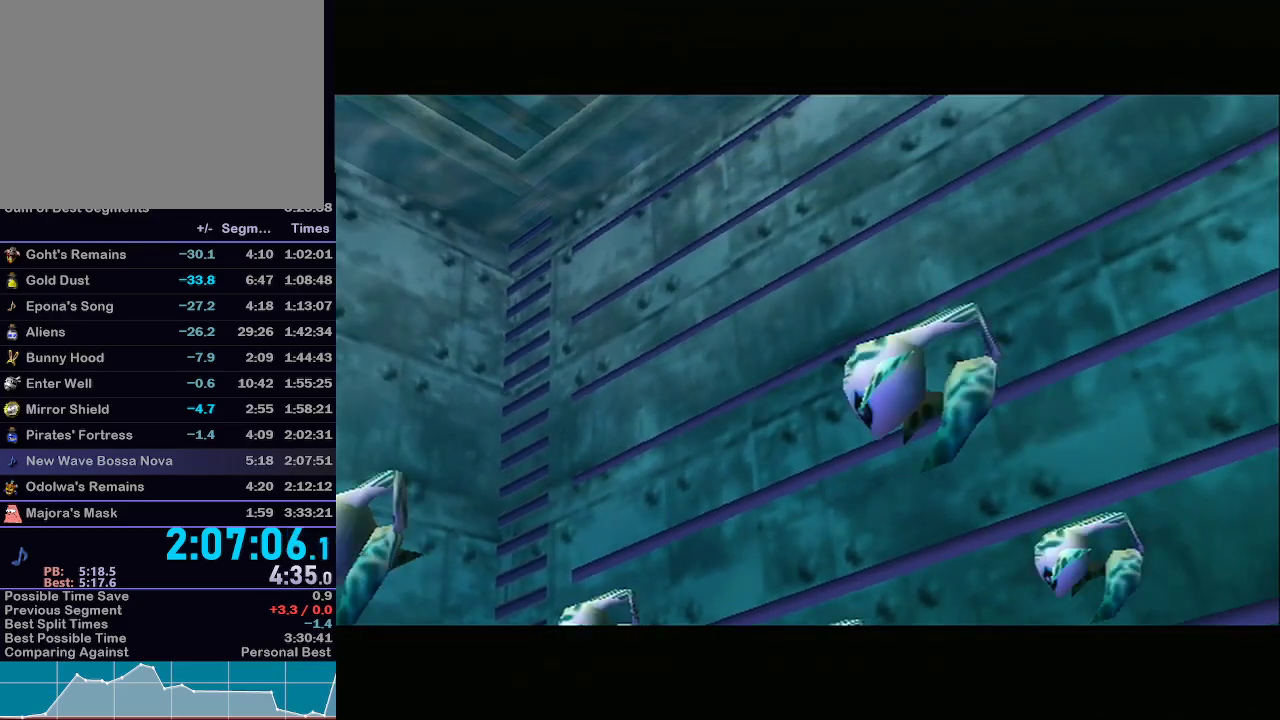
{"buttons": [], "left_stick": "center", "right_stick": "center", "events": []}
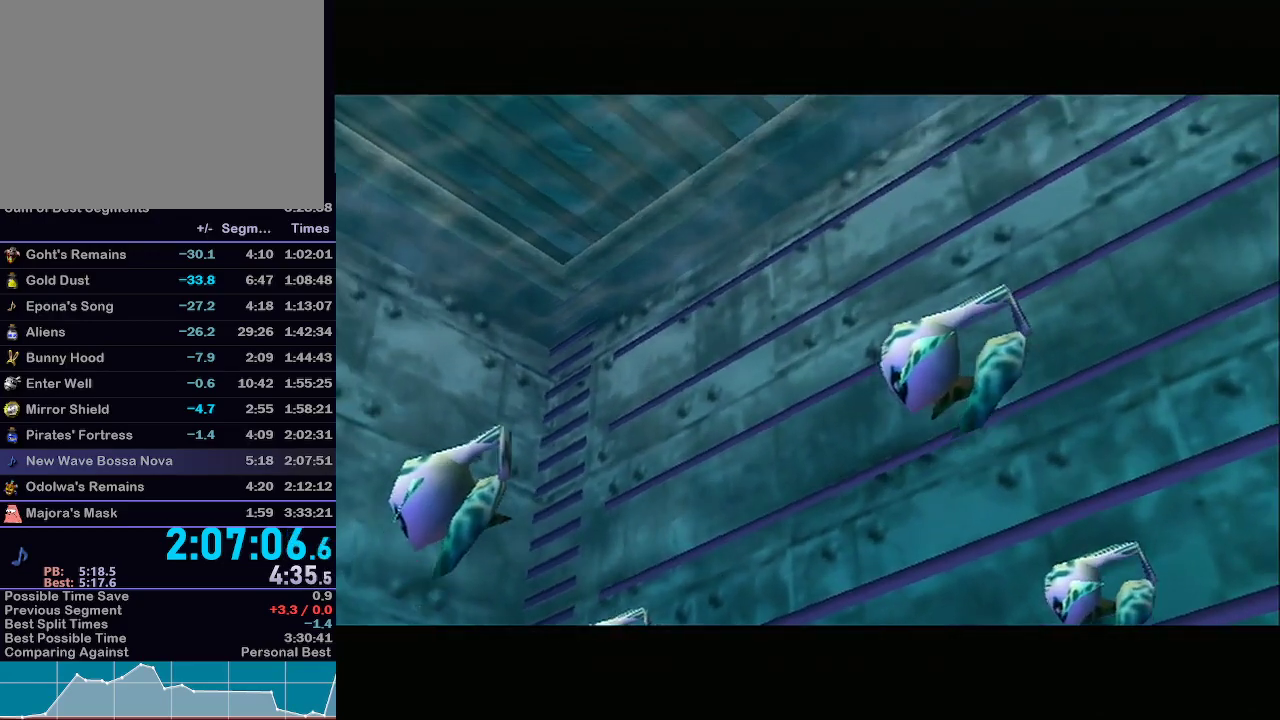
{"buttons": [], "left_stick": "center", "right_stick": "center", "events": []}
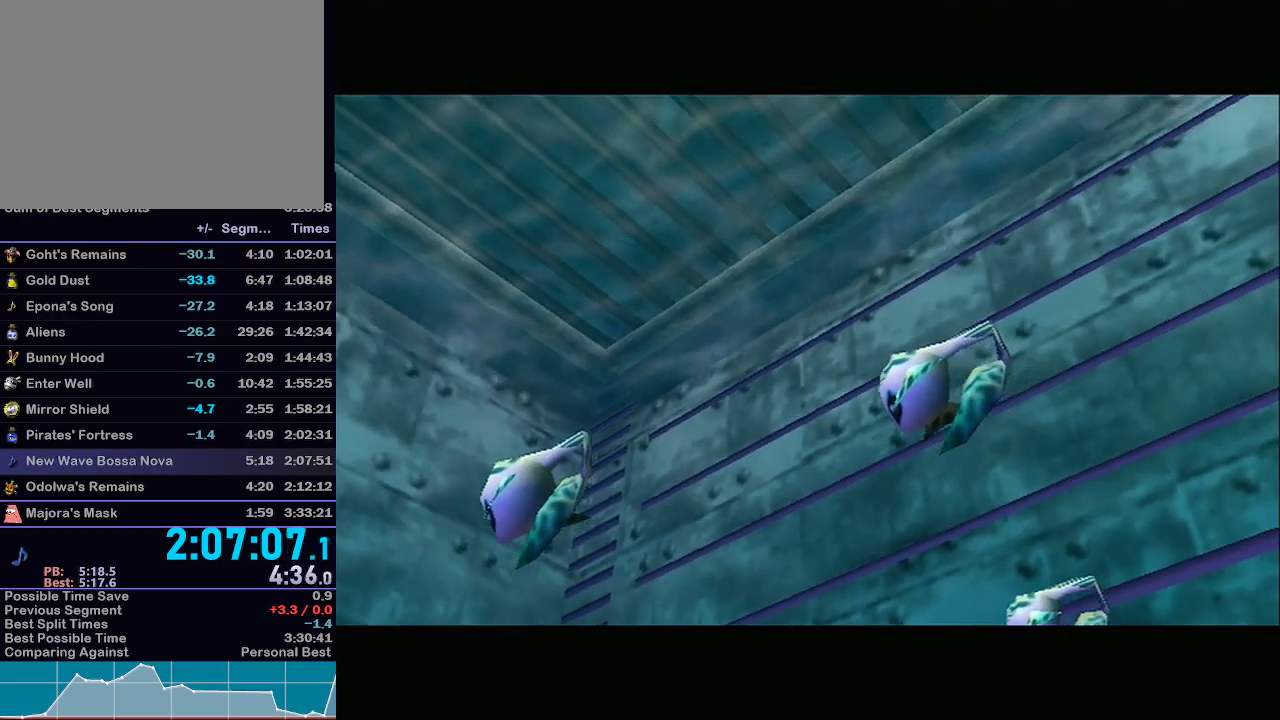
{"buttons": [], "left_stick": "center", "right_stick": "center", "events": []}
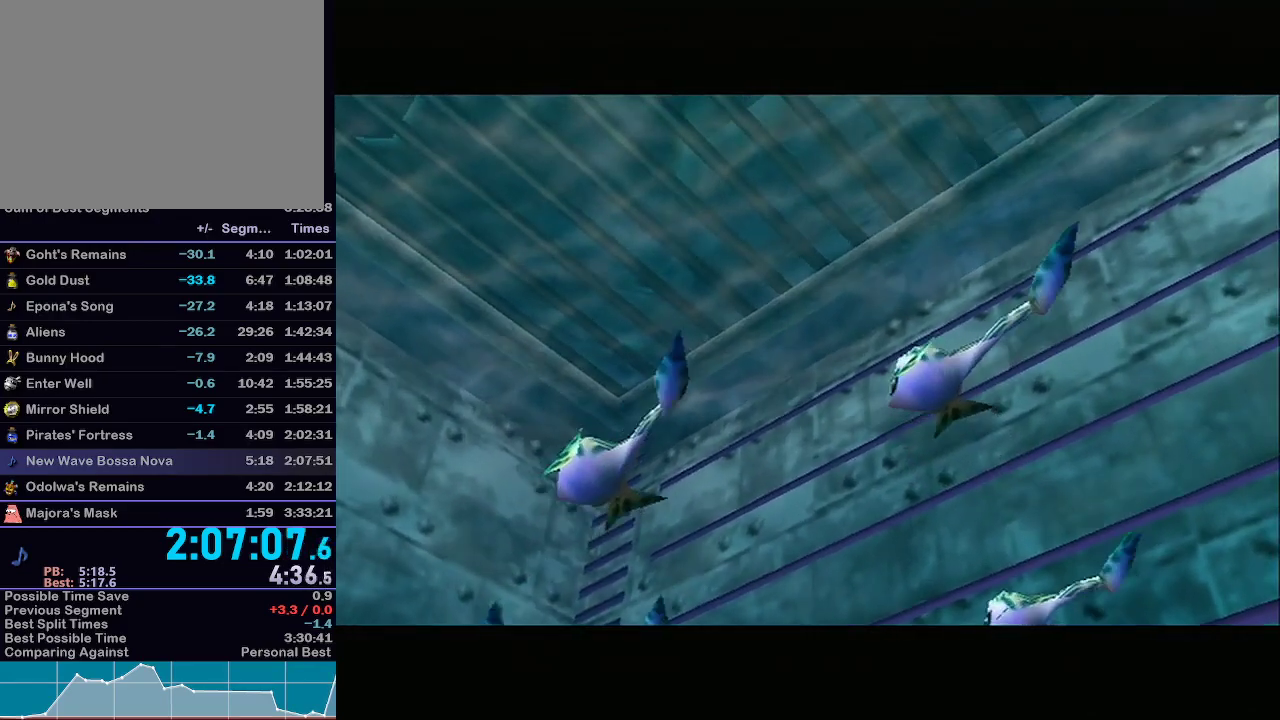
{"buttons": [], "left_stick": "center", "right_stick": "center", "events": []}
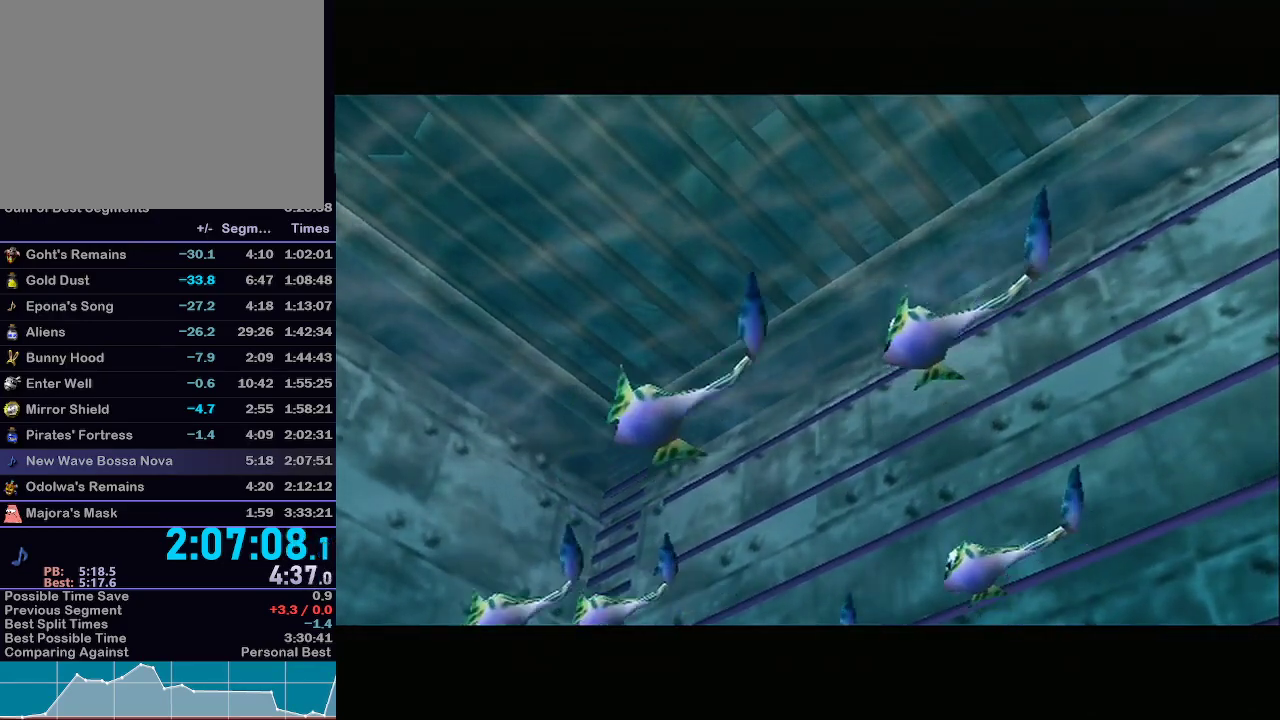
{"buttons": [], "left_stick": "center", "right_stick": "center", "events": []}
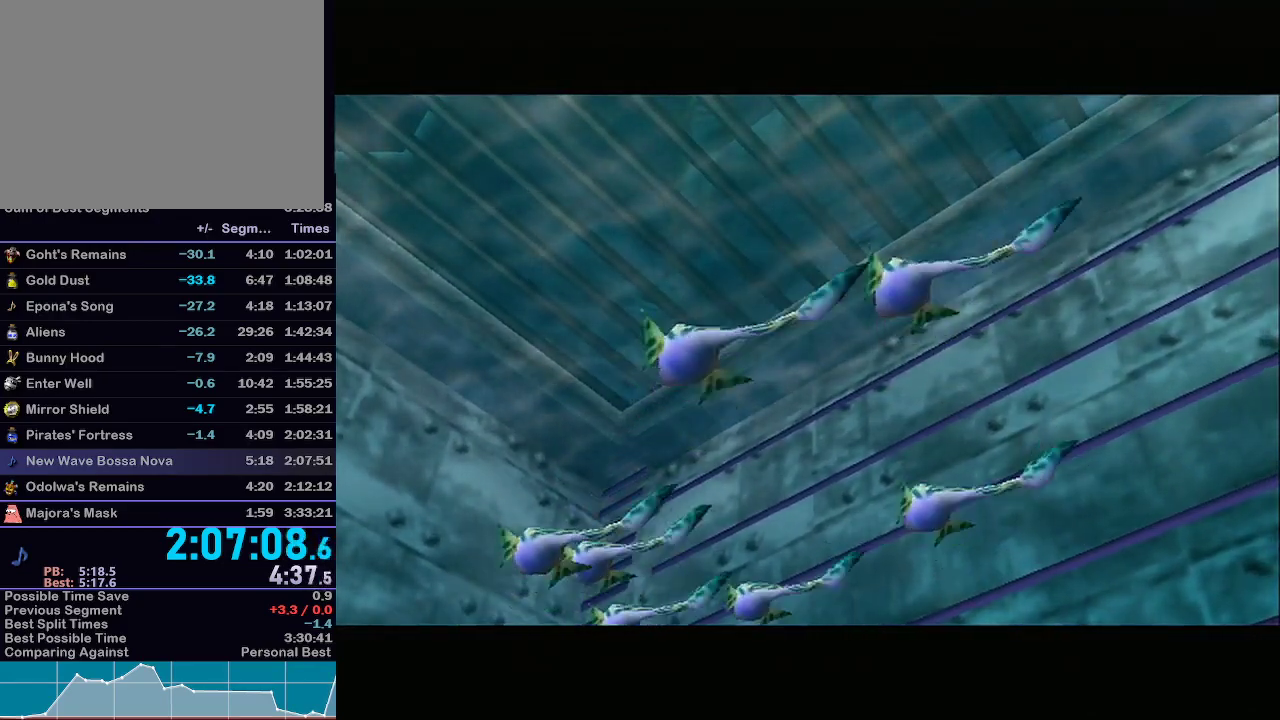
{"buttons": [], "left_stick": "center", "right_stick": "center", "events": []}
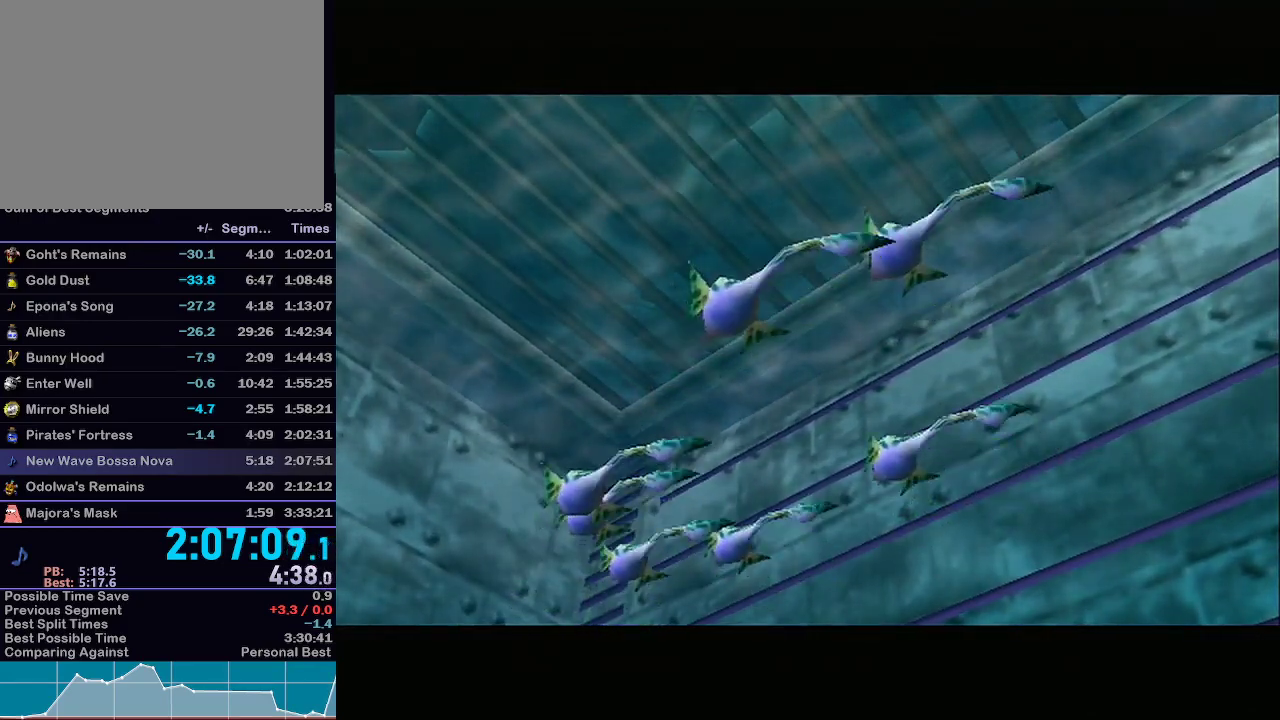
{"buttons": [], "left_stick": "center", "right_stick": "center", "events": [[450, "B", "down"], [483, "B", "up"]]}
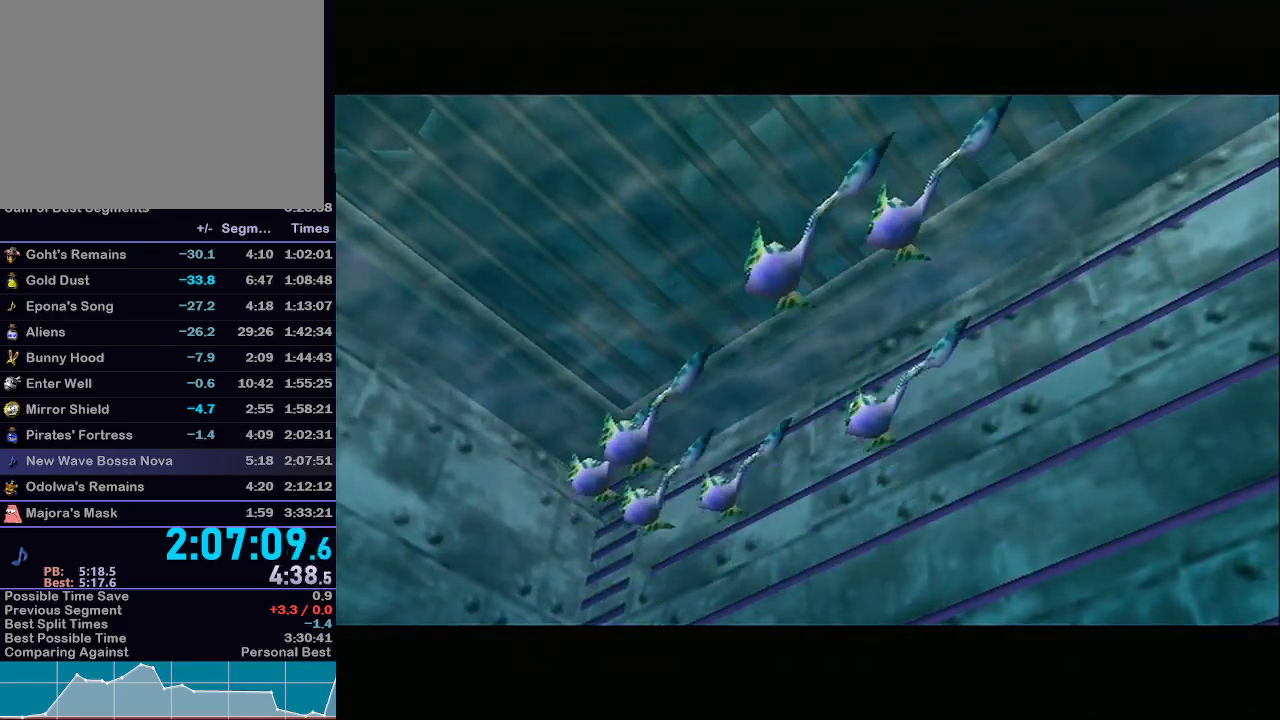
{"buttons": [], "left_stick": "center", "right_stick": "center", "events": [[33, "B", "down"], [67, "B", "up"], [133, "B", "down"], [167, "B", "up"], [233, "B", "down"], [250, "B", "up"], [433, "B", "down"], [467, "B", "up"]]}
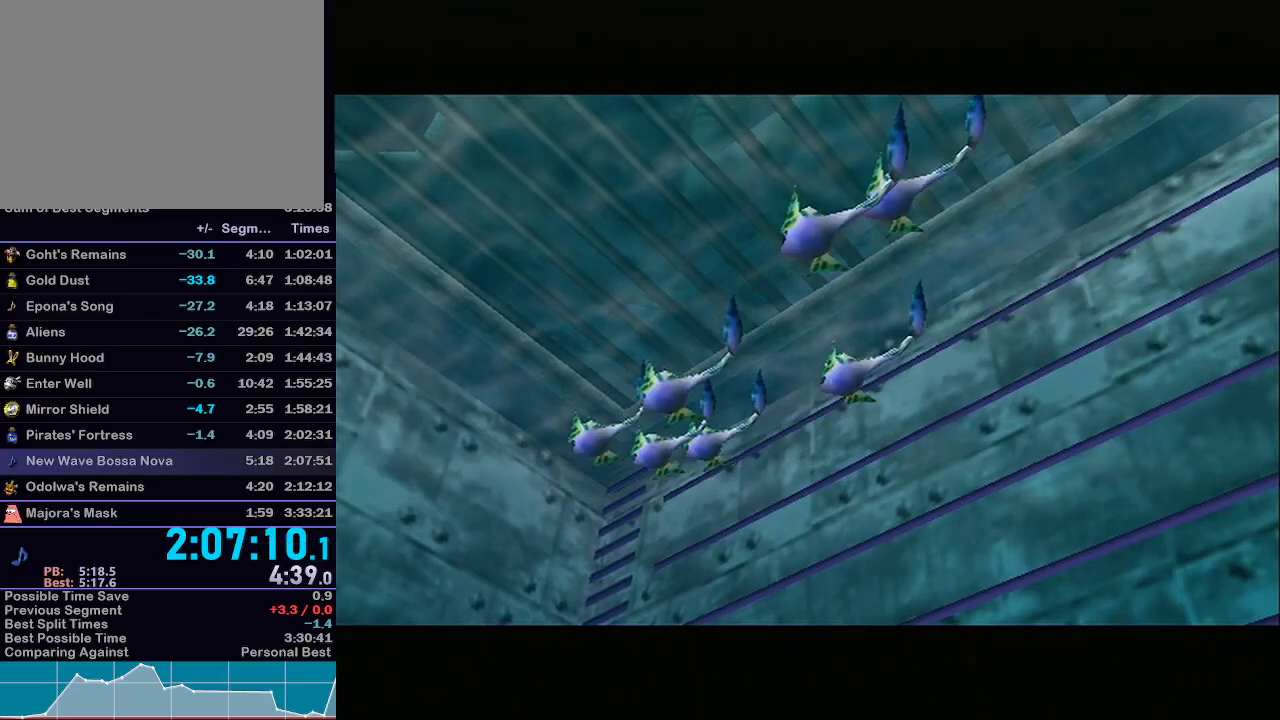
{"buttons": [], "left_stick": "center", "right_stick": "center", "events": [[33, "B", "down"], [67, "B", "up"], [133, "B", "down"], [167, "B", "up"], [450, "B", "down"], [483, "B", "up"]]}
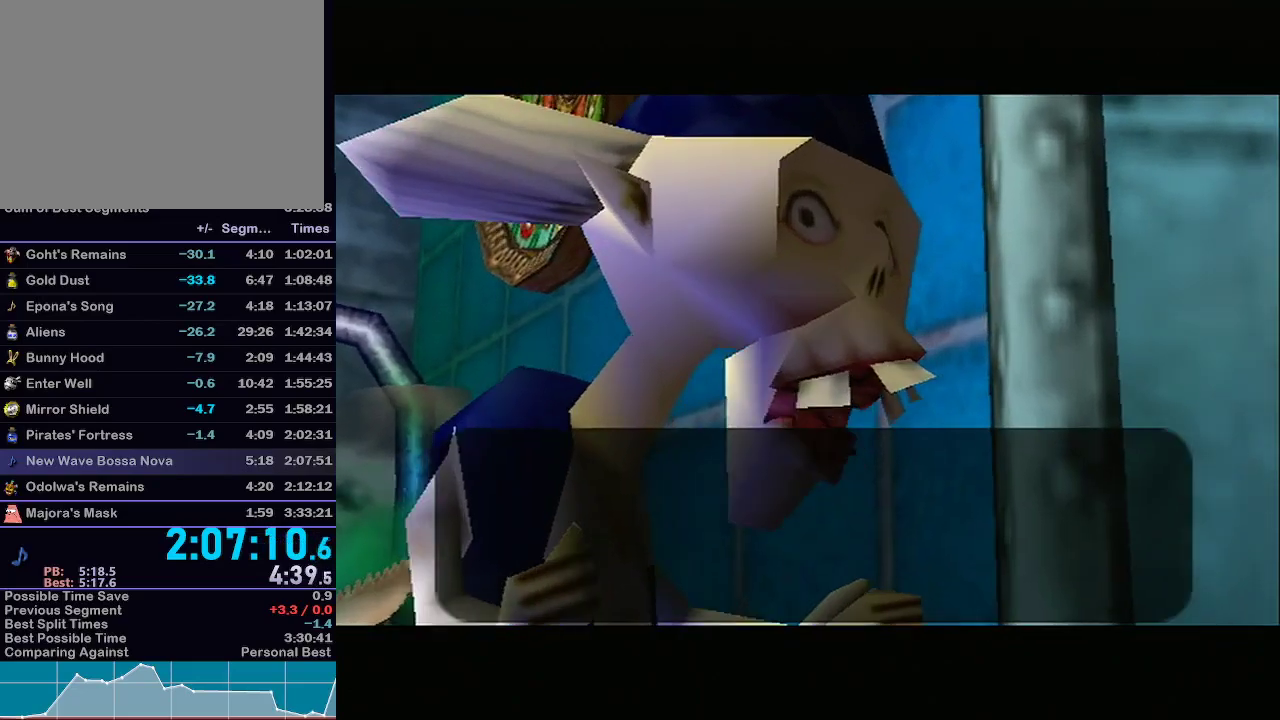
{"buttons": [], "left_stick": "center", "right_stick": "center", "events": [[17, "B", "down"], [67, "B", "up"], [133, "B", "down"], [167, "B", "up"], [217, "B", "down"], [250, "B", "up"], [317, "B", "down"], [350, "B", "up"], [417, "B", "down"], [450, "B", "up"]]}
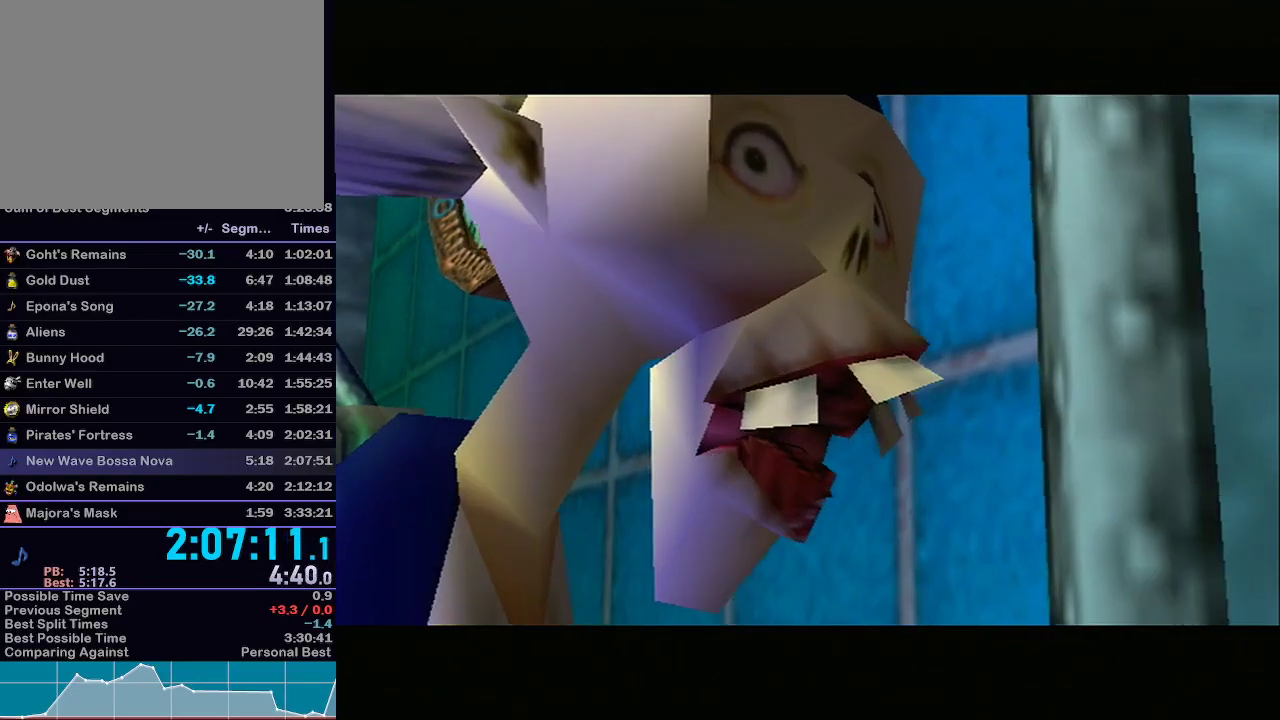
{"buttons": [], "left_stick": "center", "right_stick": "center", "events": [[33, "B", "down"], [83, "B", "up"]]}
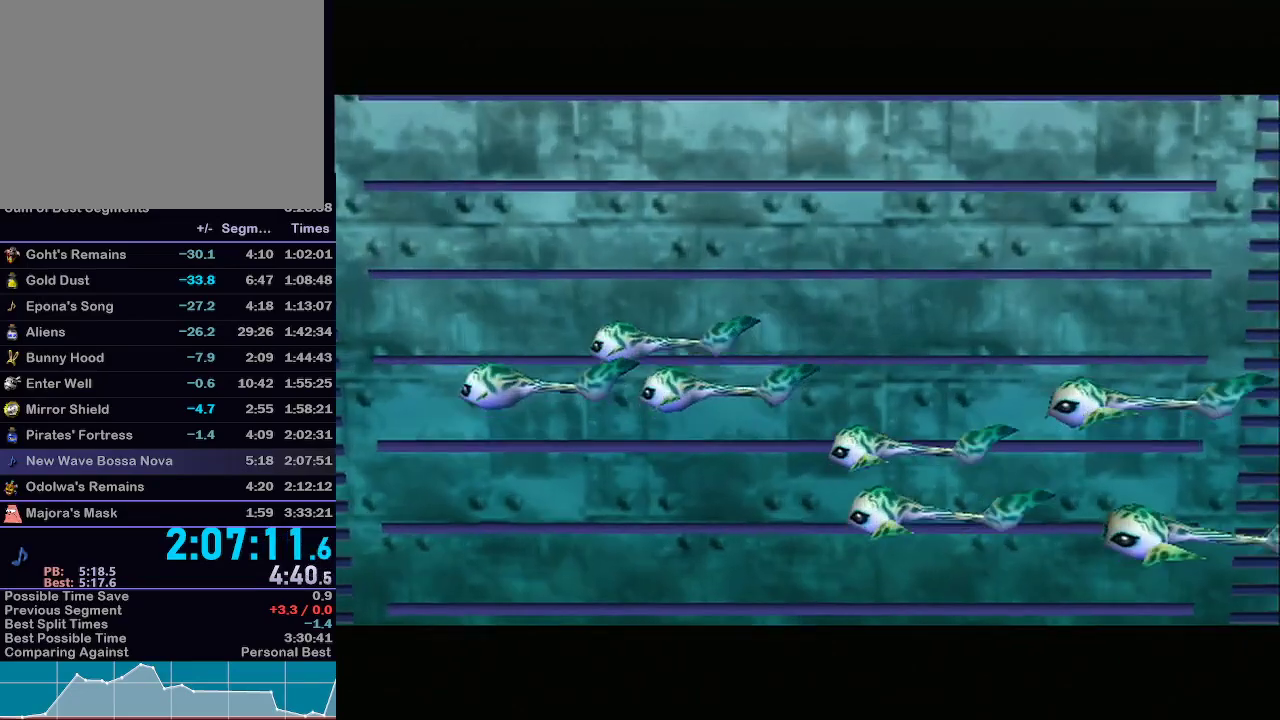
{"buttons": [], "left_stick": "center", "right_stick": "center", "events": []}
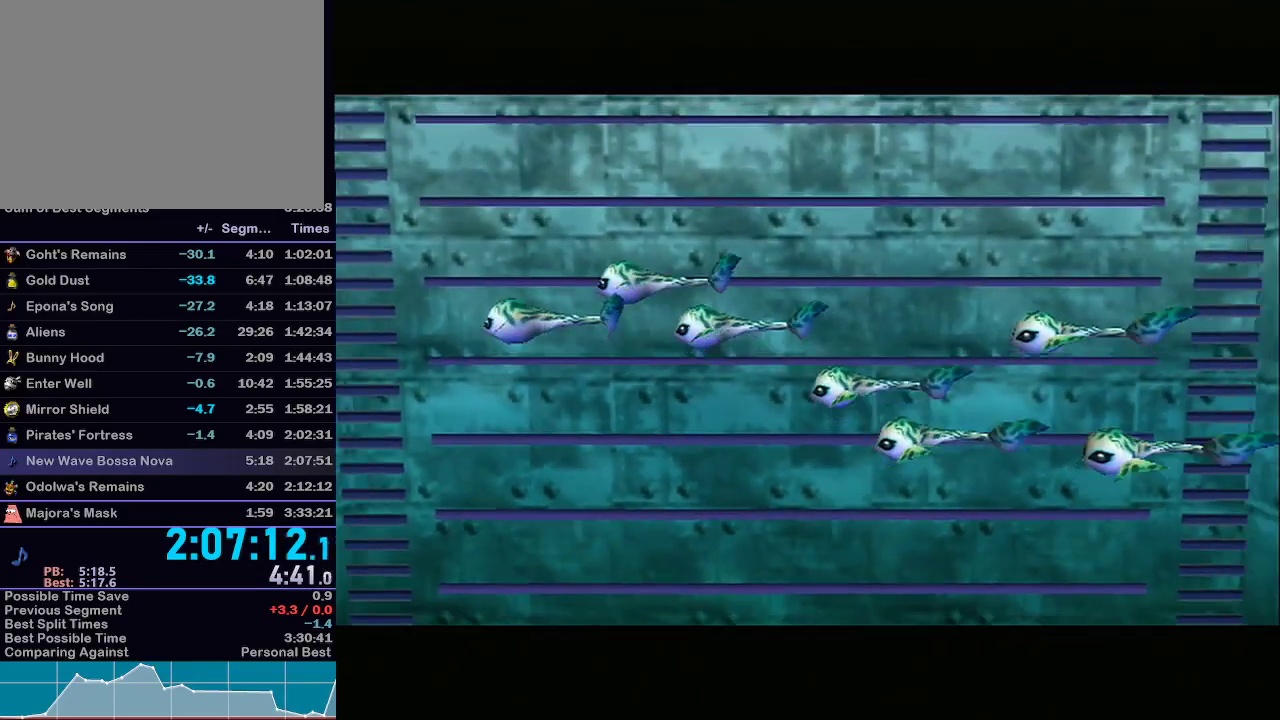
{"buttons": [], "left_stick": "center", "right_stick": "center", "events": []}
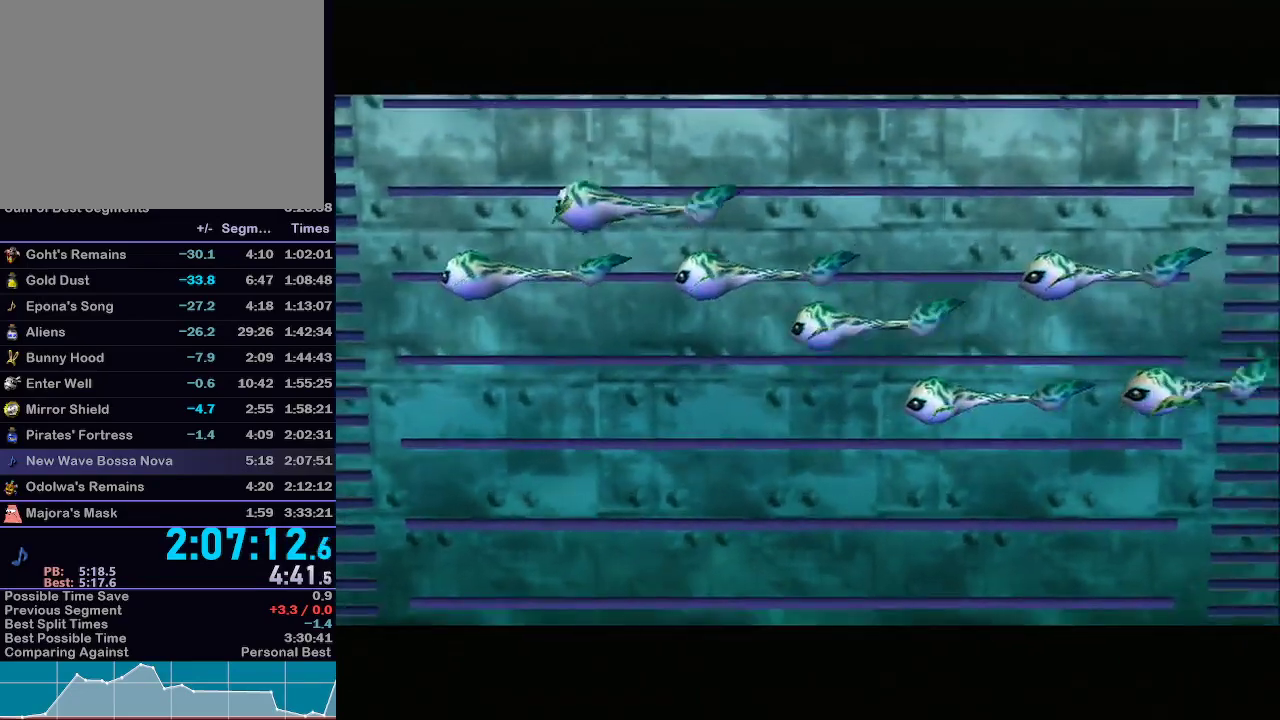
{"buttons": [], "left_stick": "center", "right_stick": "center", "events": []}
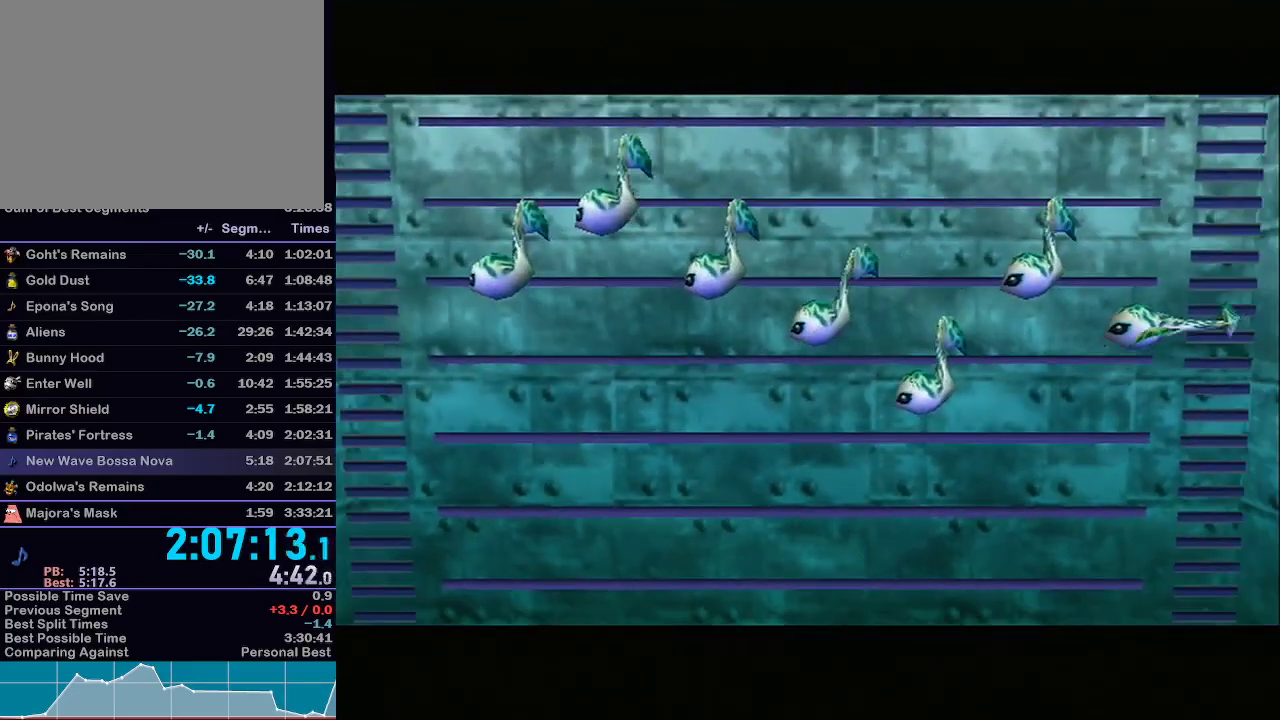
{"buttons": [], "left_stick": "center", "right_stick": "center", "events": []}
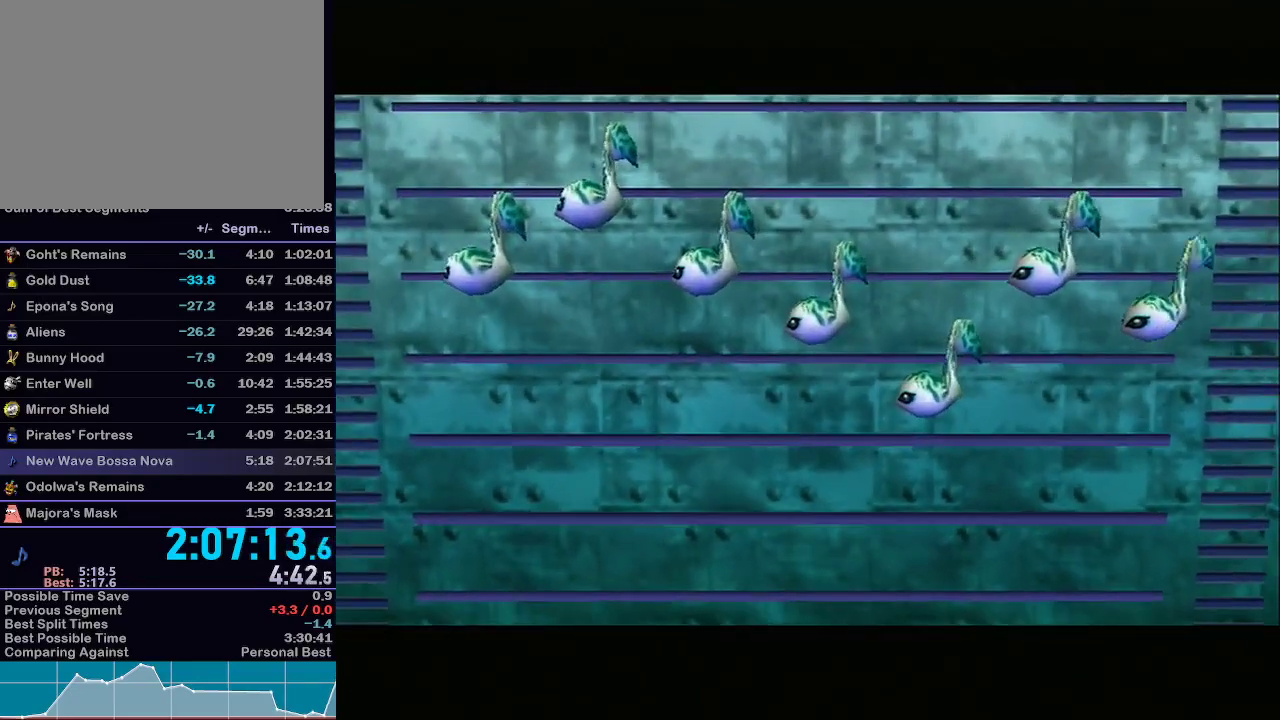
{"buttons": [], "left_stick": "center", "right_stick": "center", "events": []}
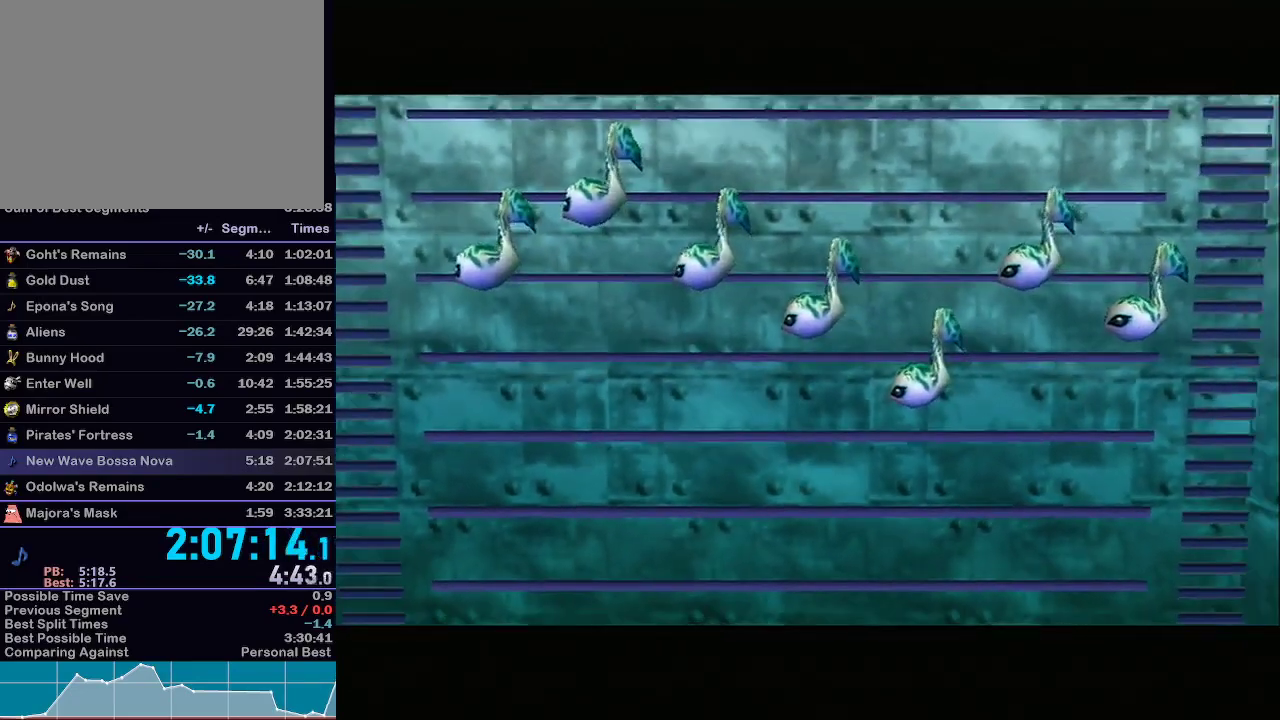
{"buttons": [], "left_stick": "center", "right_stick": "center", "events": []}
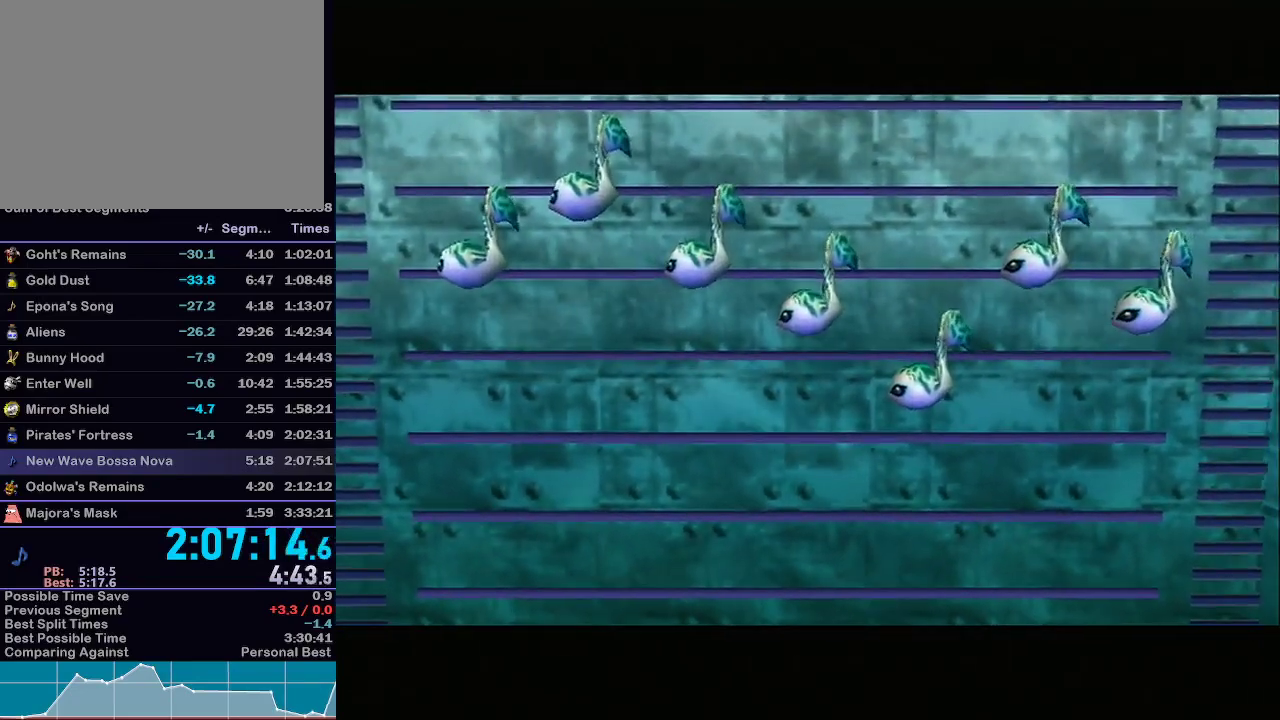
{"buttons": [], "left_stick": "center", "right_stick": "center", "events": [[250, "Y", "down"], [350, "Y", "up"], [417, "Y", "down"], [450, "Y", "up"]]}
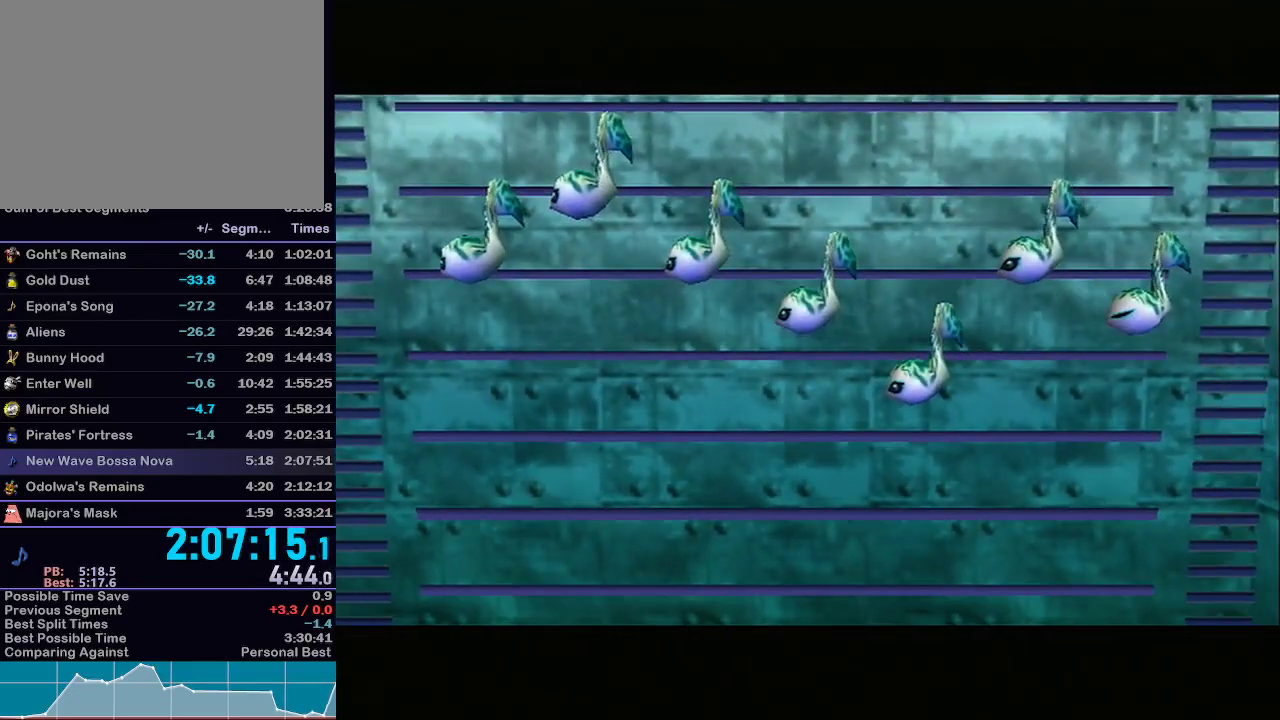
{"buttons": ["Y"], "left_stick": "center", "right_stick": "center", "events": [[33, "Y", "down"], [100, "Y", "up"], [233, "Y", "down"], [250, "Y", "up"], [350, "Y", "down"], [417, "Y", "up"], [483, "Y", "down"]]}
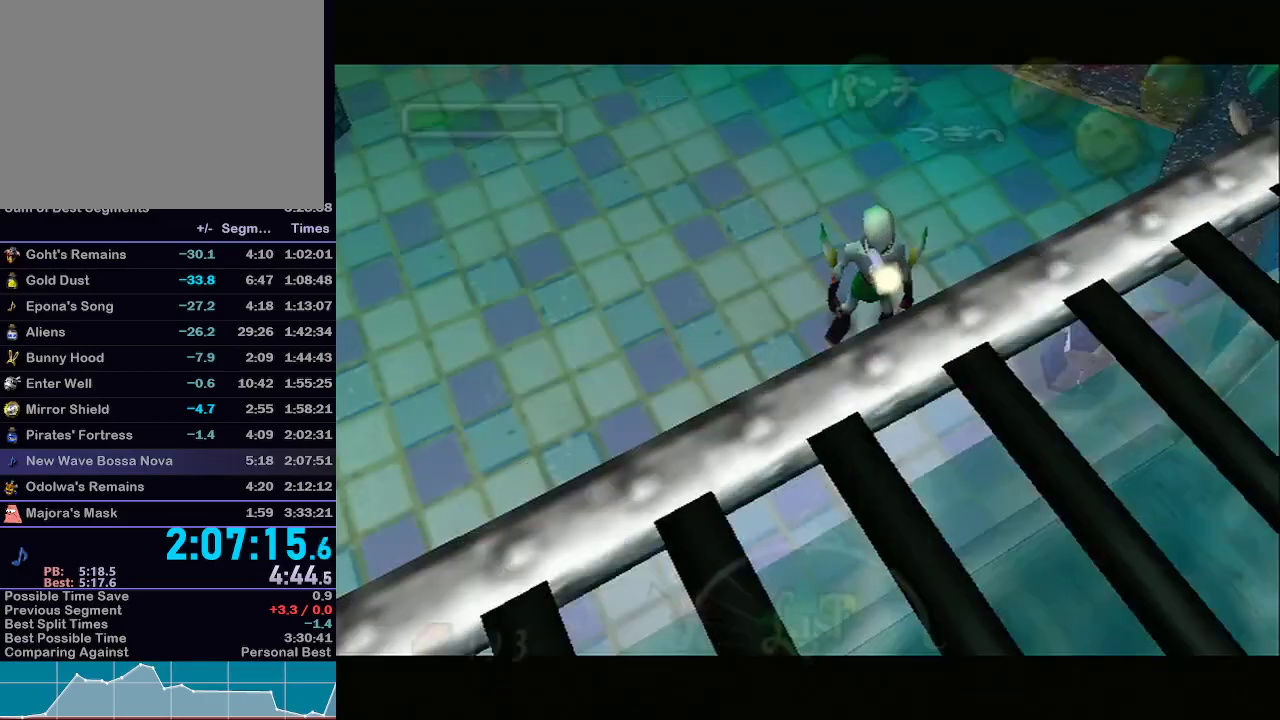
{"buttons": [], "left_stick": "center", "right_stick": "center", "events": [[67, "Y", "up"], [133, "Y", "down"], [200, "Y", "up"], [300, "Y", "down"], [350, "Y", "up"]]}
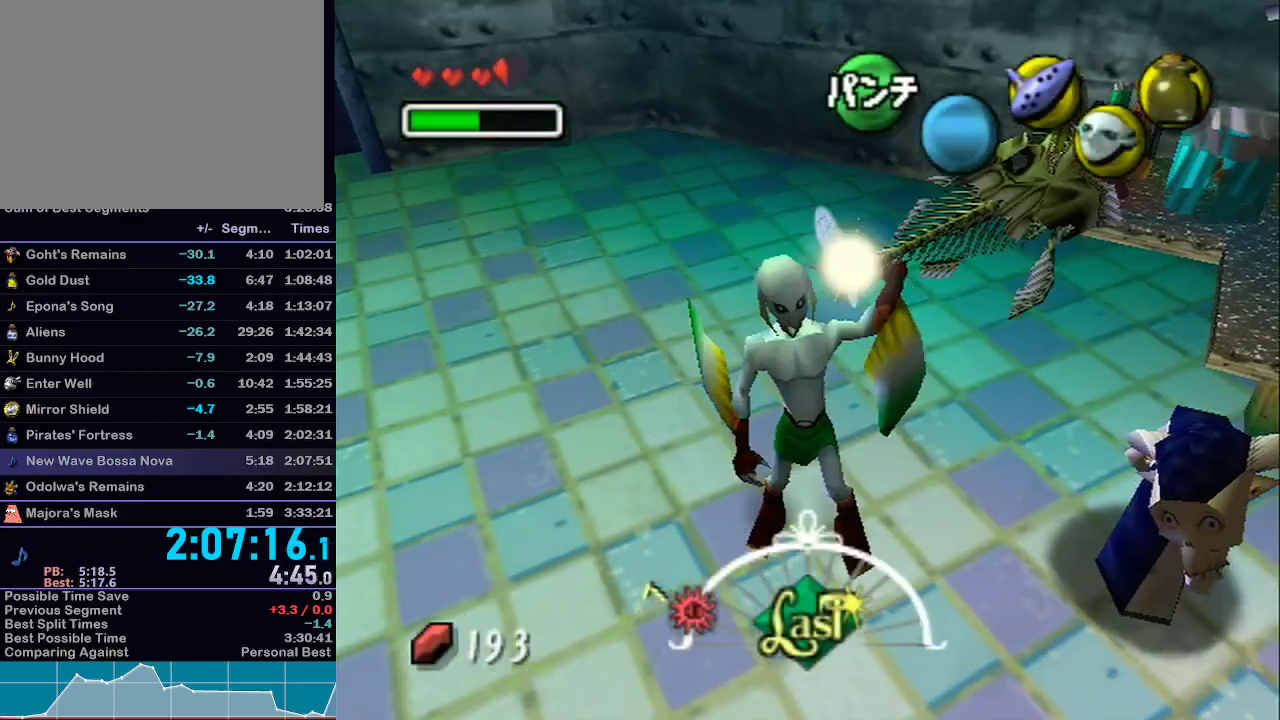
{"buttons": [], "left_stick": "center", "right_stick": "center", "events": []}
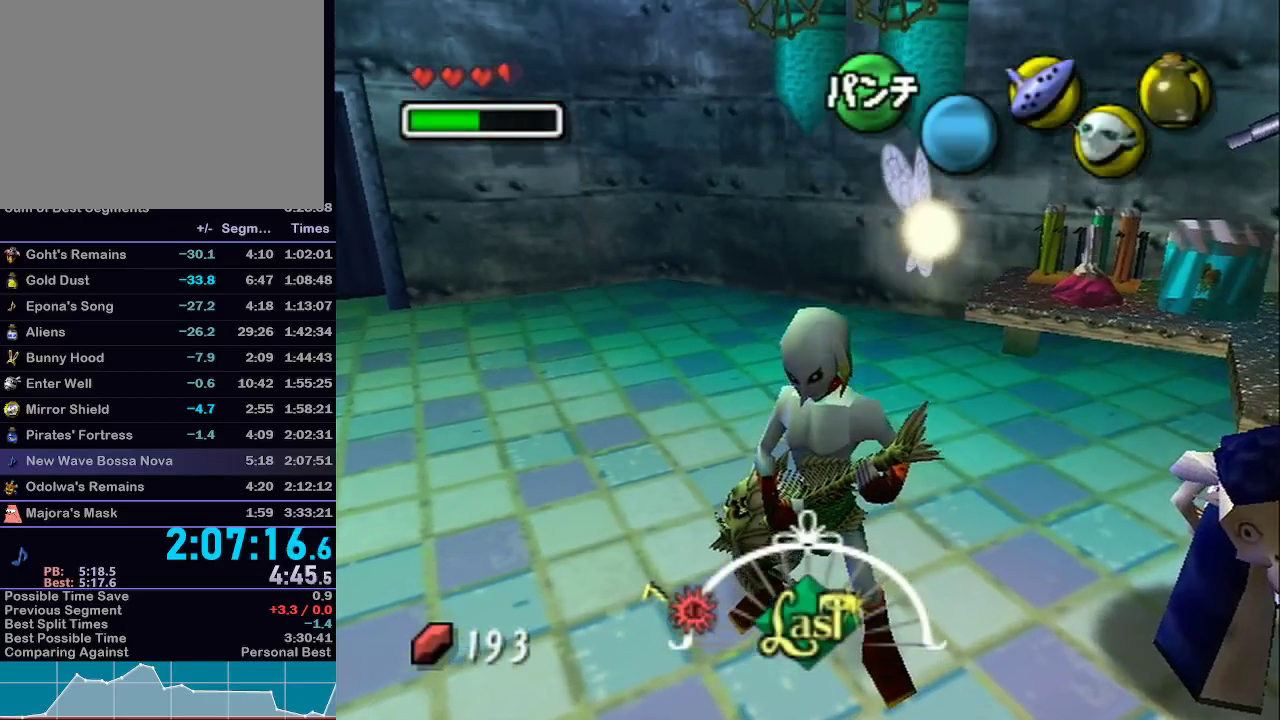
{"buttons": [], "left_stick": "center", "right_stick": "center", "events": []}
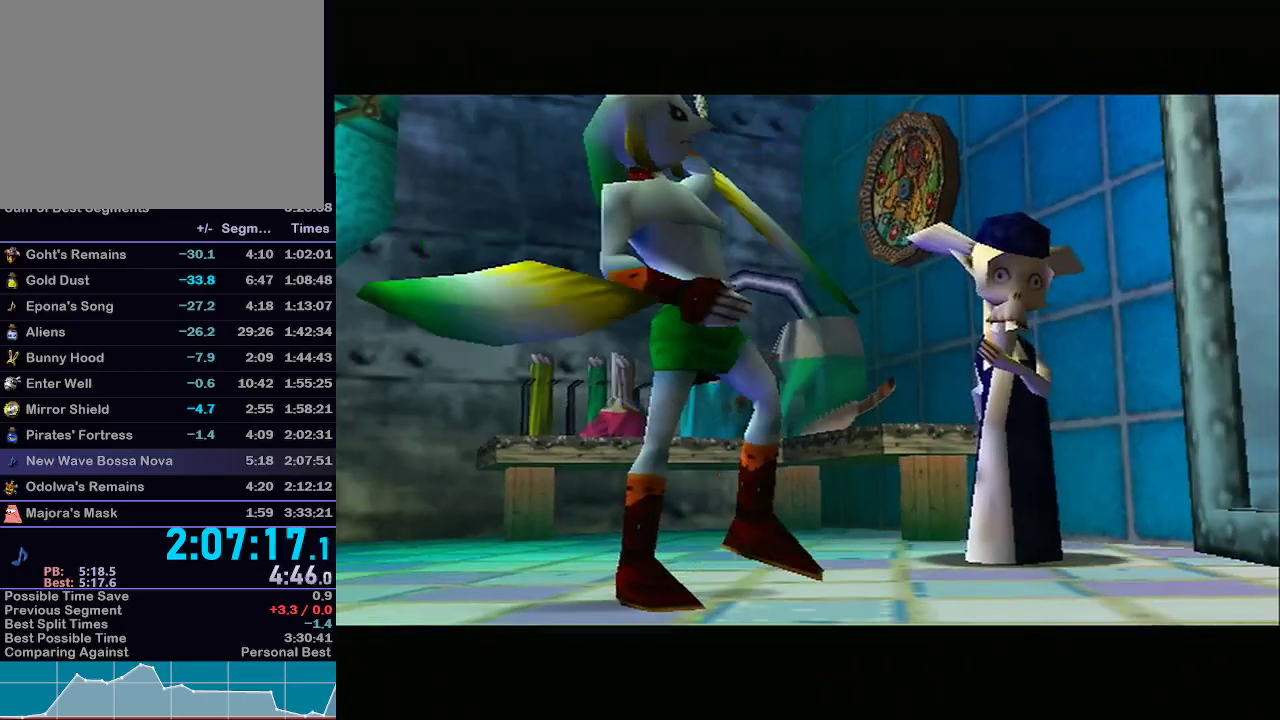
{"buttons": [], "left_stick": "center", "right_stick": "center", "events": []}
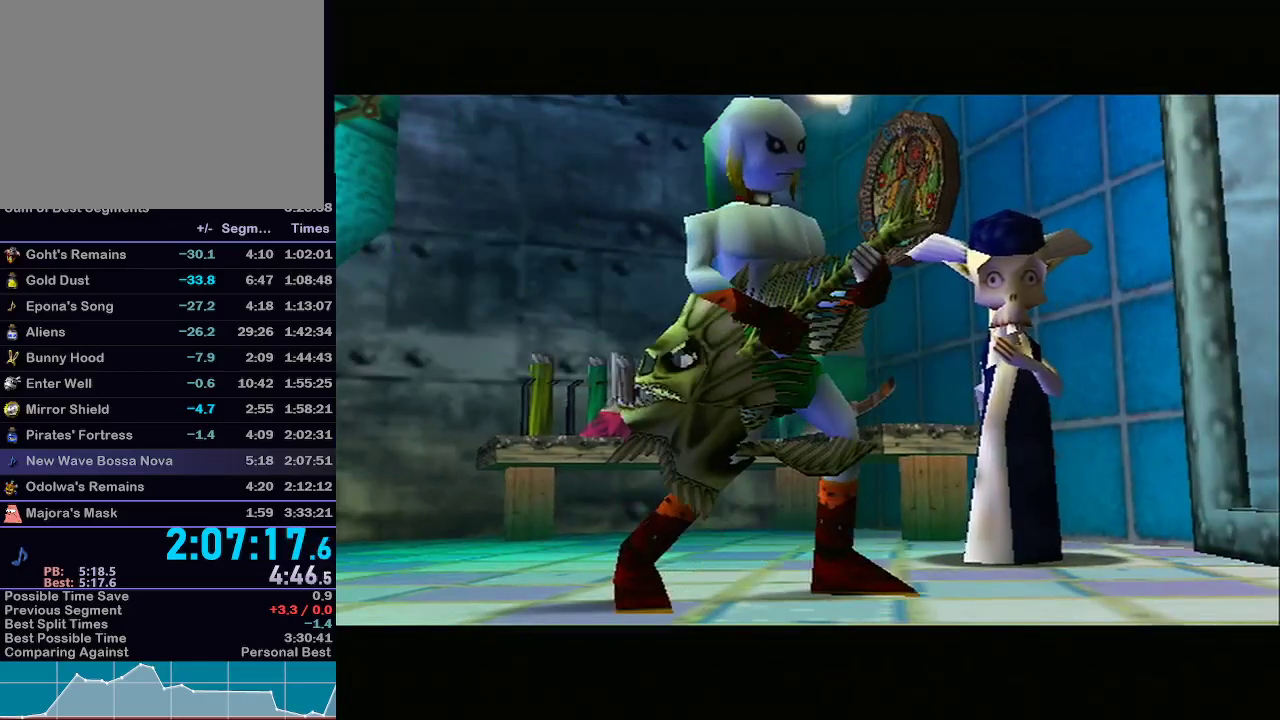
{"buttons": [], "left_stick": "center", "right_stick": "center", "events": []}
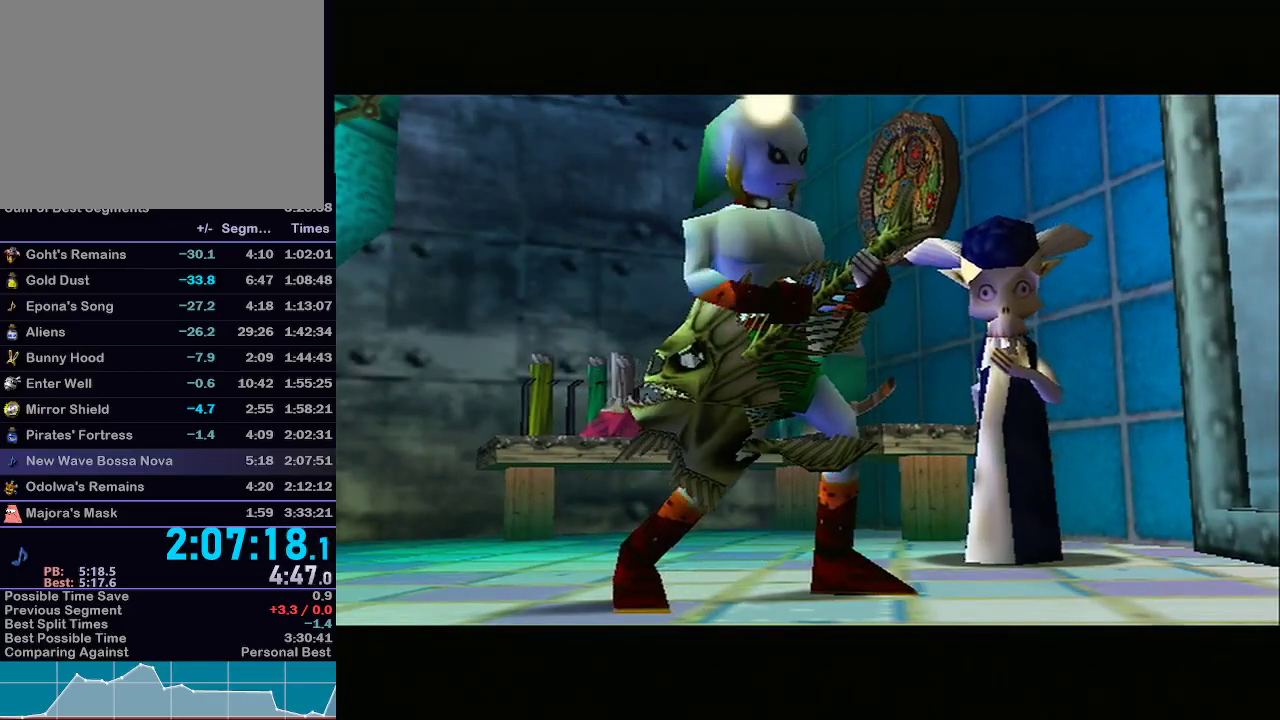
{"buttons": ["Y"], "left_stick": "center", "right_stick": "center", "events": [[417, "Y", "down"]]}
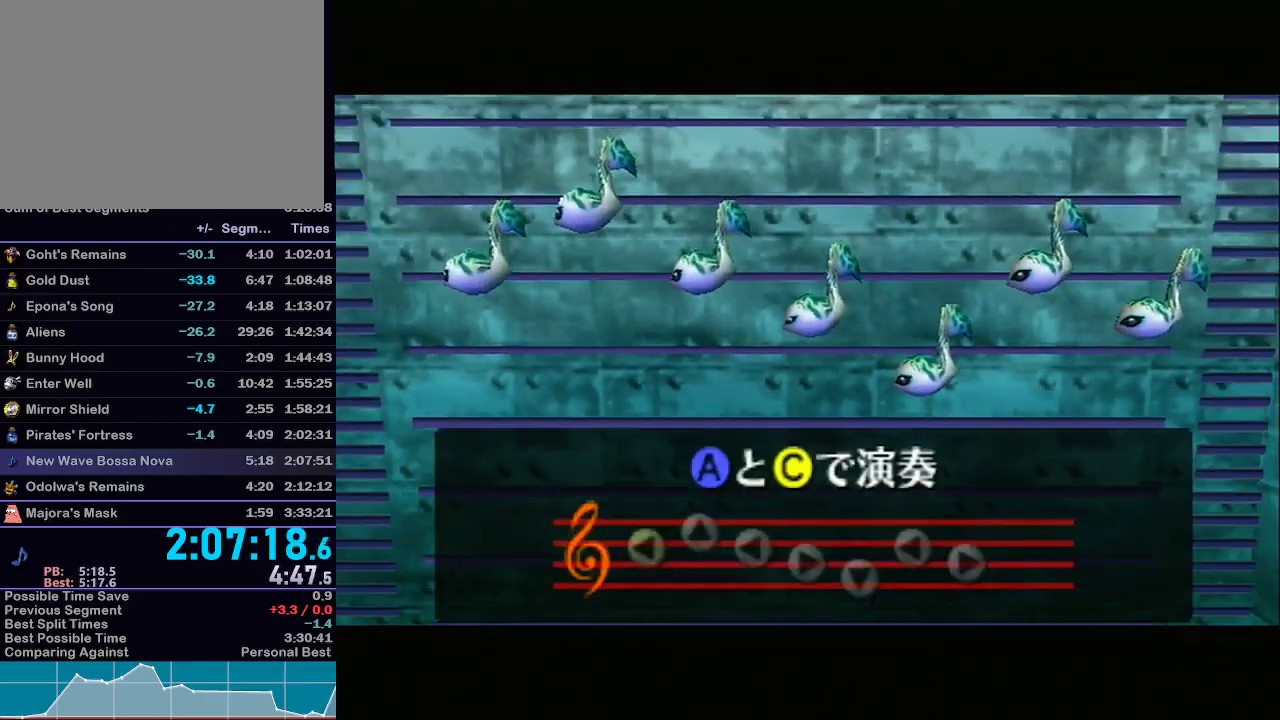
{"buttons": ["Z"], "left_stick": "center", "right_stick": "center", "events": [[17, "Y", "up"], [17, "right_stick", "up"], [100, "Y", "down"], [133, "right_stick", "center"], [233, "Y", "up"], [283, "X", "down"], [383, "X", "up"], [417, "Z", "down"]]}
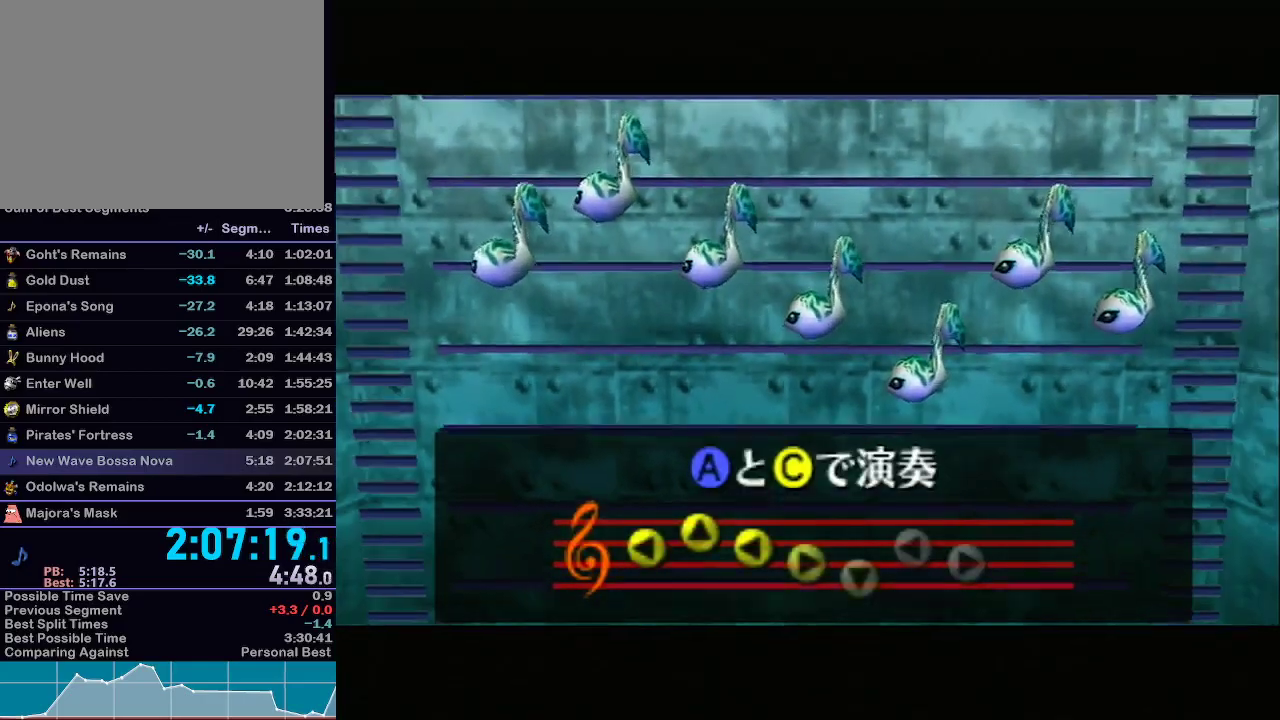
{"buttons": [], "left_stick": "center", "right_stick": "center", "events": [[67, "Y", "down"], [100, "Z", "up"], [200, "Y", "up"], [233, "X", "down"], [383, "X", "up"]]}